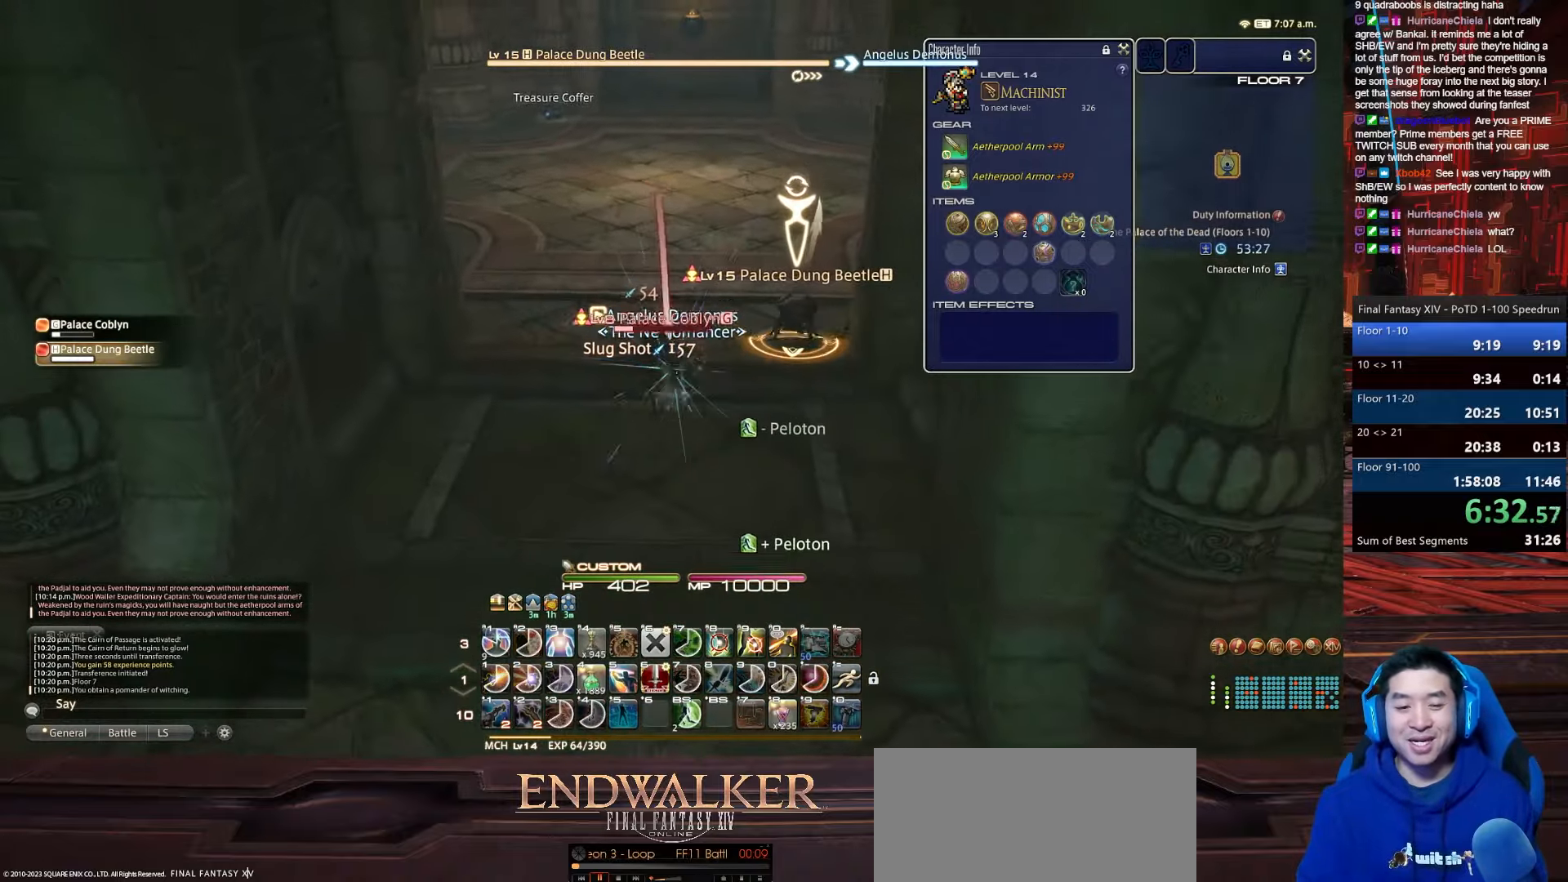
Gameplay with keyboard; each line is a JSON object with the keys held at the frame after it. "events" lists presses ("down") and releases ("up") of ".", "/", "0", "1", "2", "3", "4", "5", "6", "7", "8", "9", "a", "alt_l", "alt_r", "b", "backslash", "backspace", "c", "caps_lock", "comma", "ctrl_l", "ctrl_r", "d", "e", "equals", "escape", "f", "f1", "f10", "f11", "f12", "f2", "f3", "f4", "f5", "f6", "f7", "f8", "f9", "g", "h", "i", "j", "k", "l", "lbracket", "m", "minus", "n", "o", "p", "q", "quote", "r", "rbracket", "return", "s", "semicolon", "shift_l", "shift_r", "space", "t", "tab", "tilde", "u", "v", "w", "x", "y" and "z" between this image and that frame as [ms after this image, input, new state], when the widget could be followed in between. No other keys are recorded. Mouse input is not recorded.
{"keys": ["a", "minus", "shift_r", "w"], "events": [[100, "p", "down"], [267, "minus", "up"], [400, "shift_r", "down"], [467, "minus", "down"], [467, "p", "up"]]}
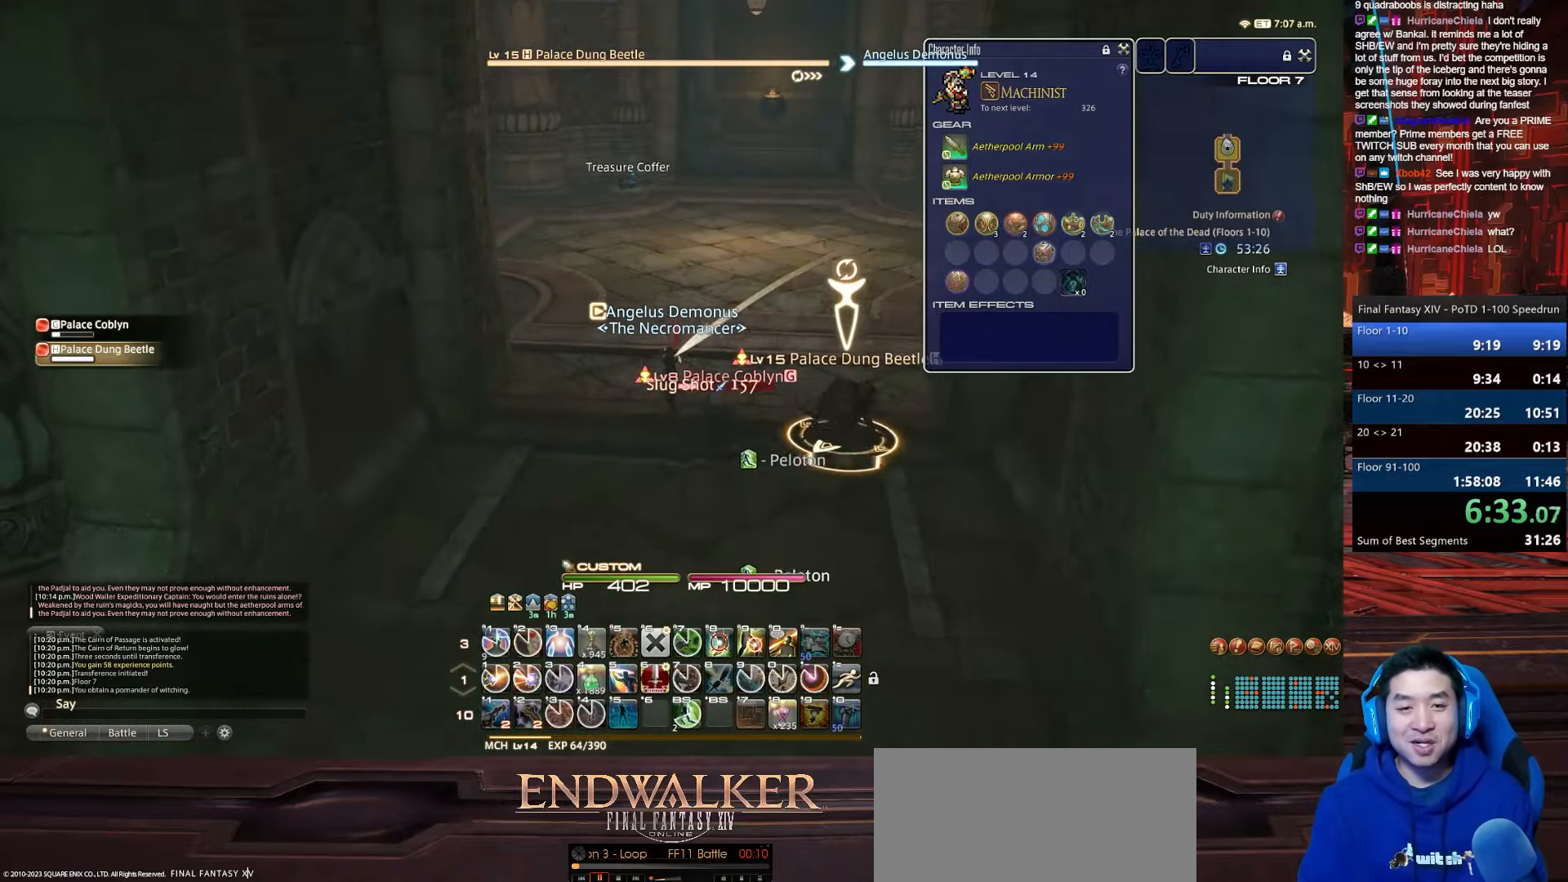
{"keys": ["minus", "p", "shift_r", "w"], "events": [[34, "a", "up"], [467, "p", "down"]]}
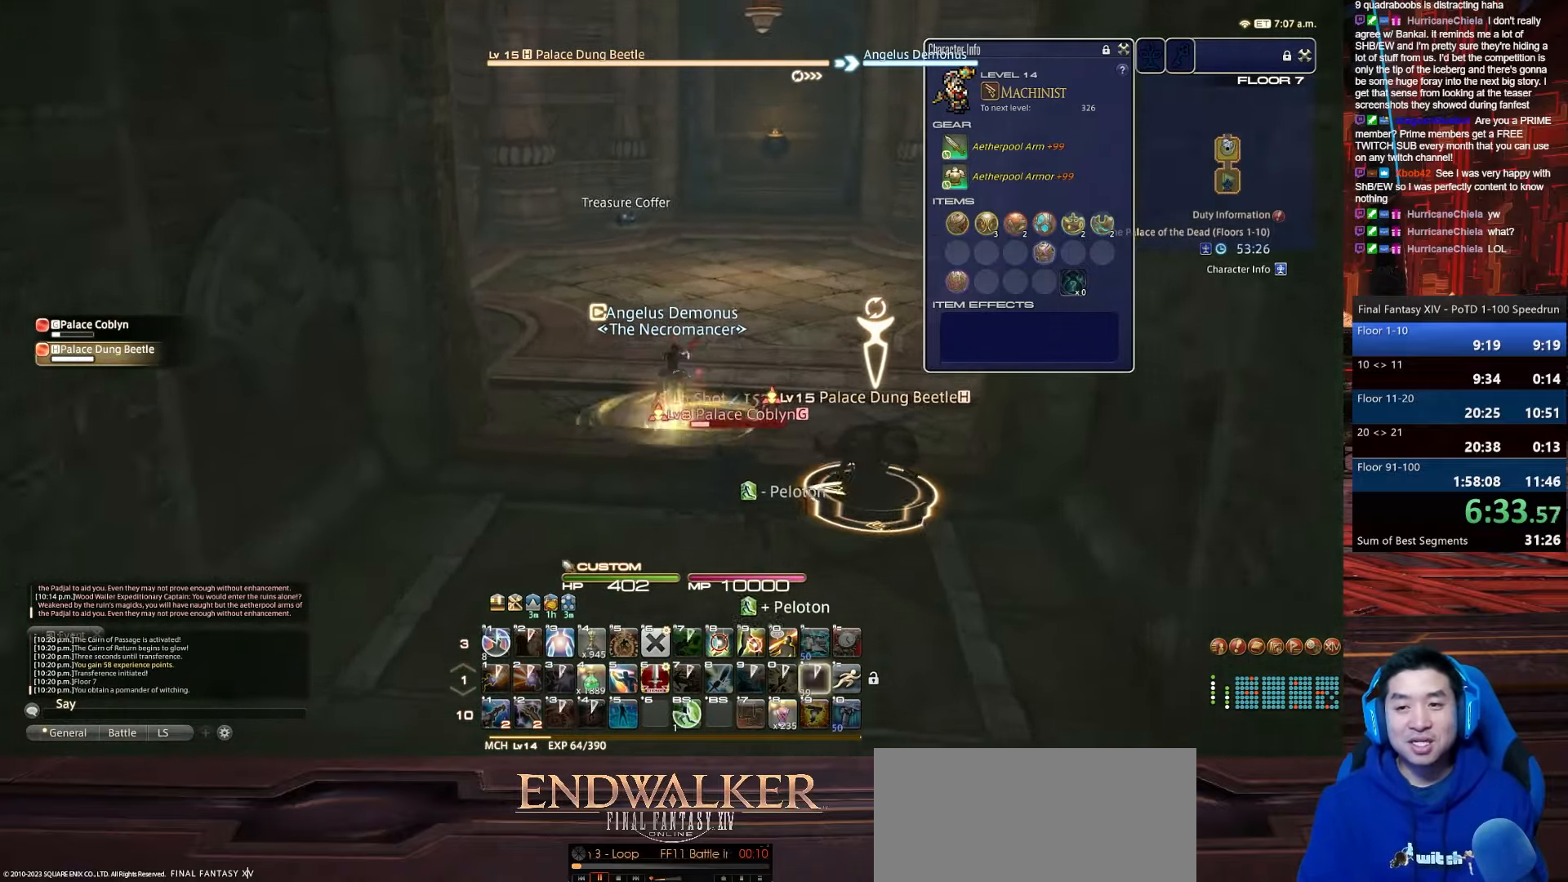
{"keys": ["d", "p", "space", "w"], "events": [[33, "minus", "up"], [33, "shift_r", "up"], [267, "d", "down"], [300, "space", "down"]]}
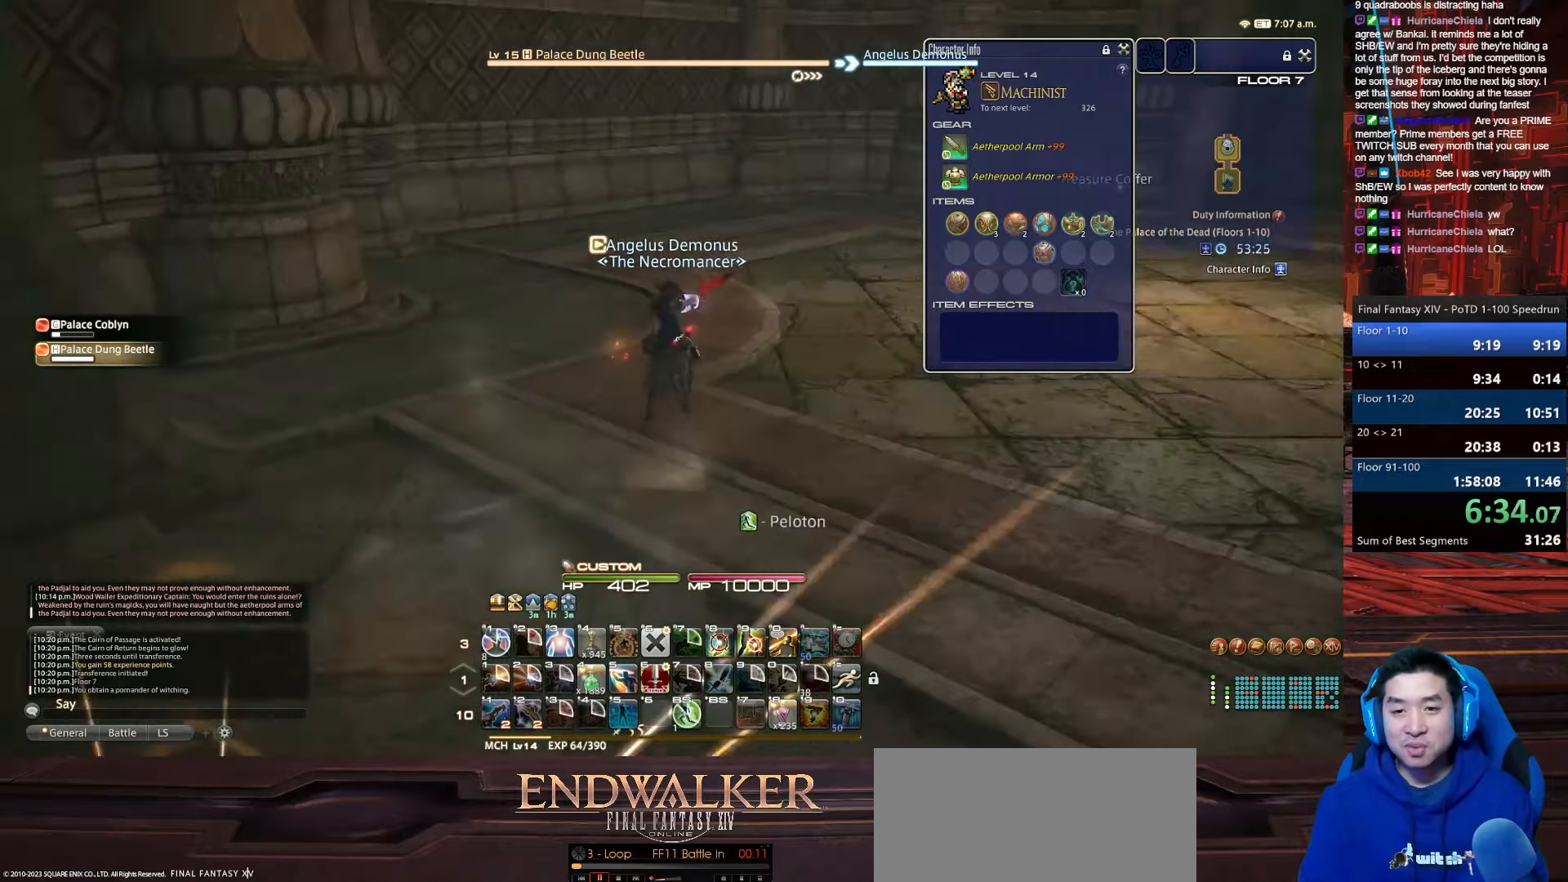
{"keys": ["w"], "events": [[201, "p", "up"], [201, "space", "up"], [301, "d", "up"]]}
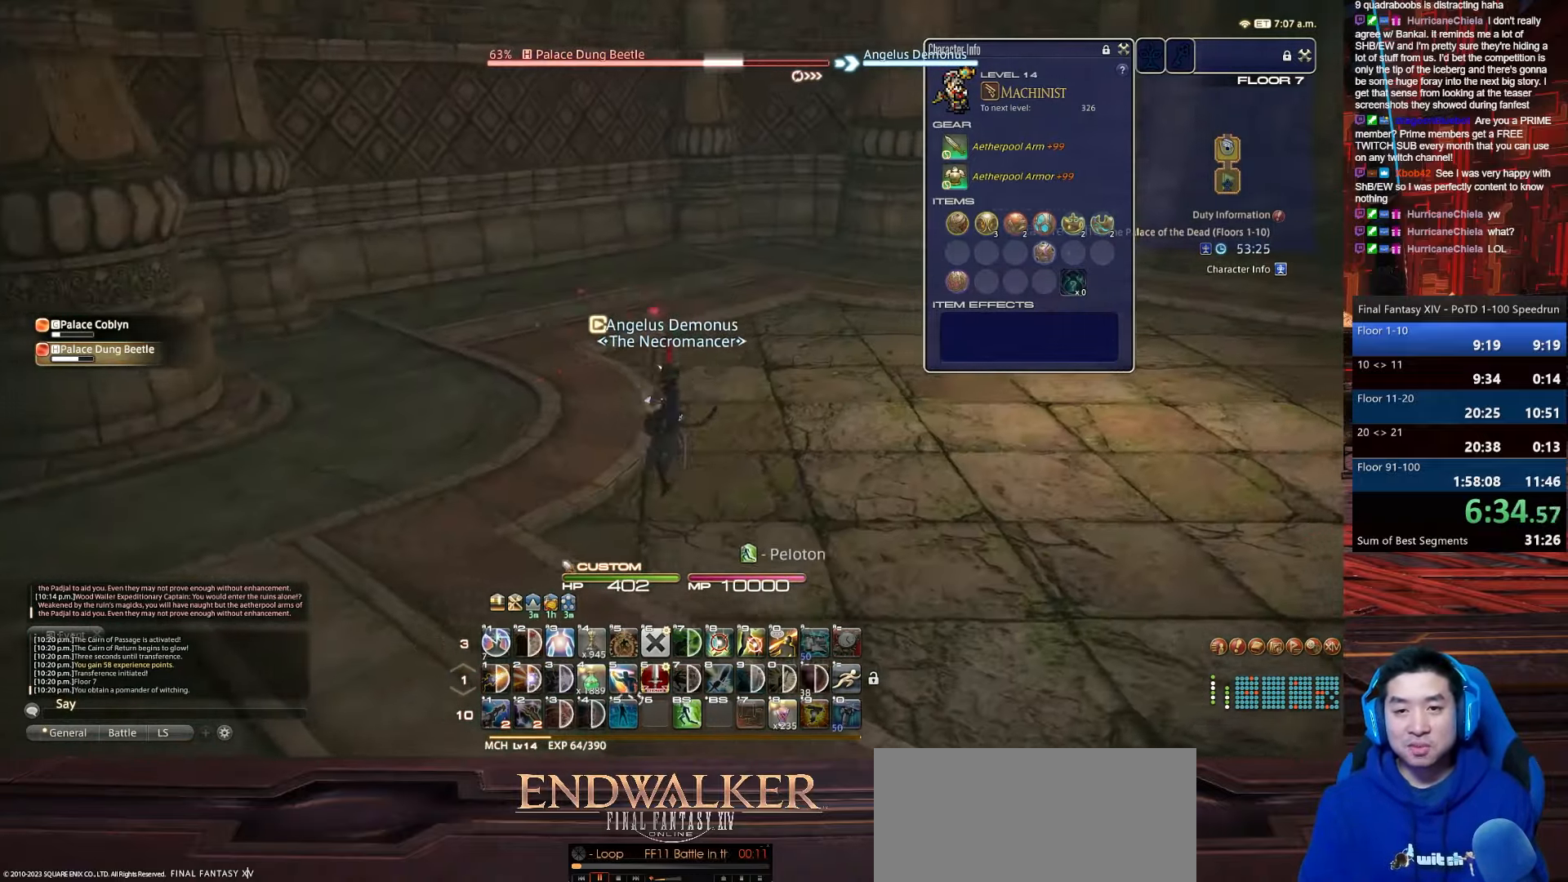
{"keys": ["1", "d", "lbracket", "w"], "events": [[67, "d", "down"], [67, "space", "down"], [334, "lbracket", "down"], [400, "1", "down"], [467, "space", "up"]]}
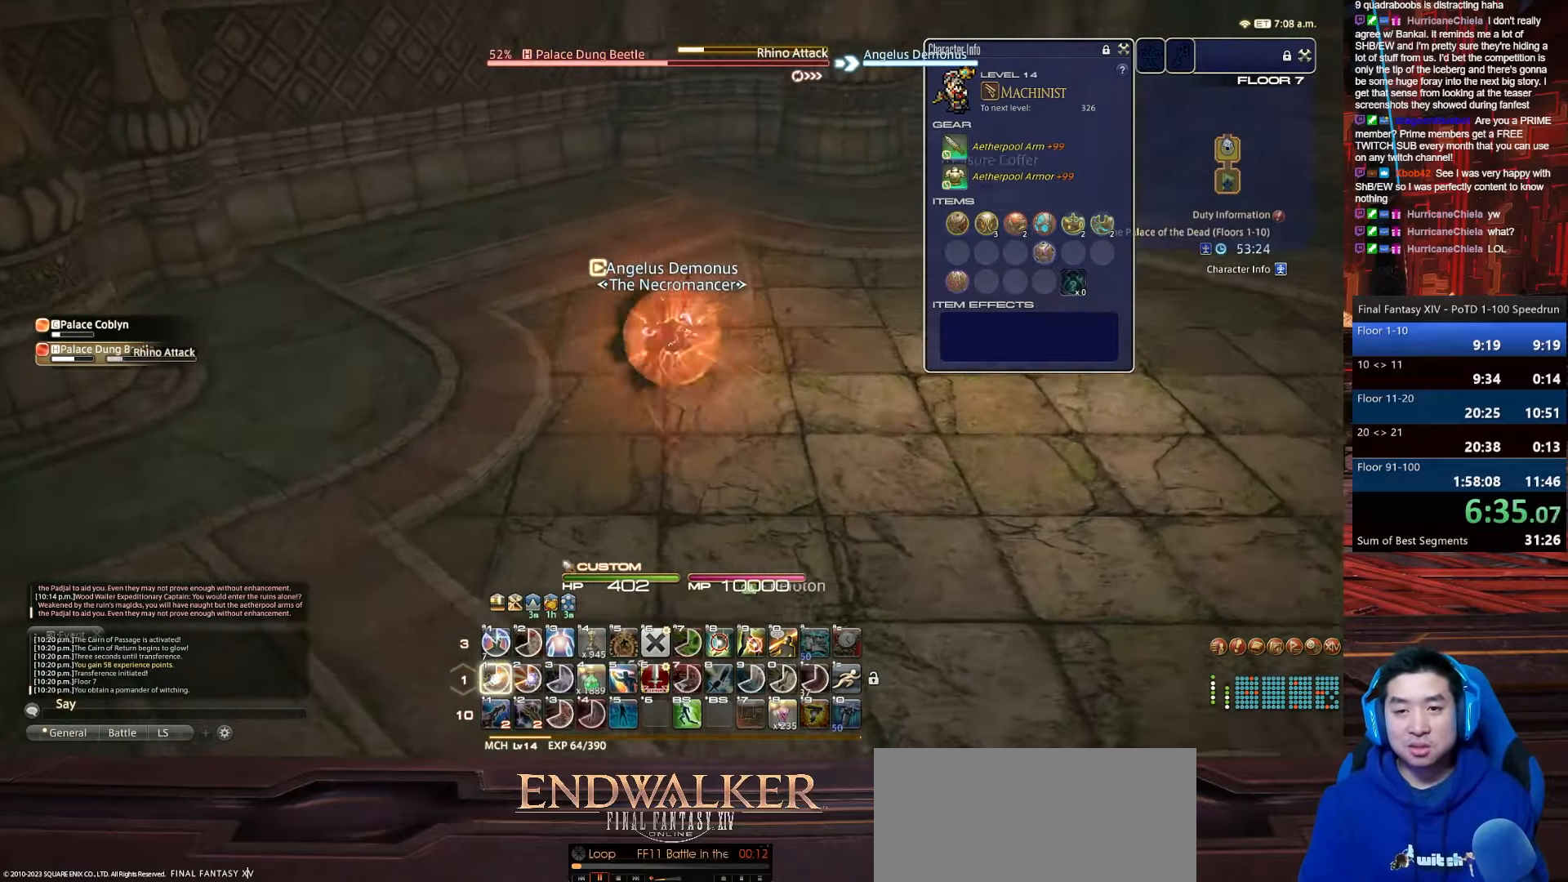
{"keys": ["1", "d", "w"], "events": [[201, "lbracket", "up"]]}
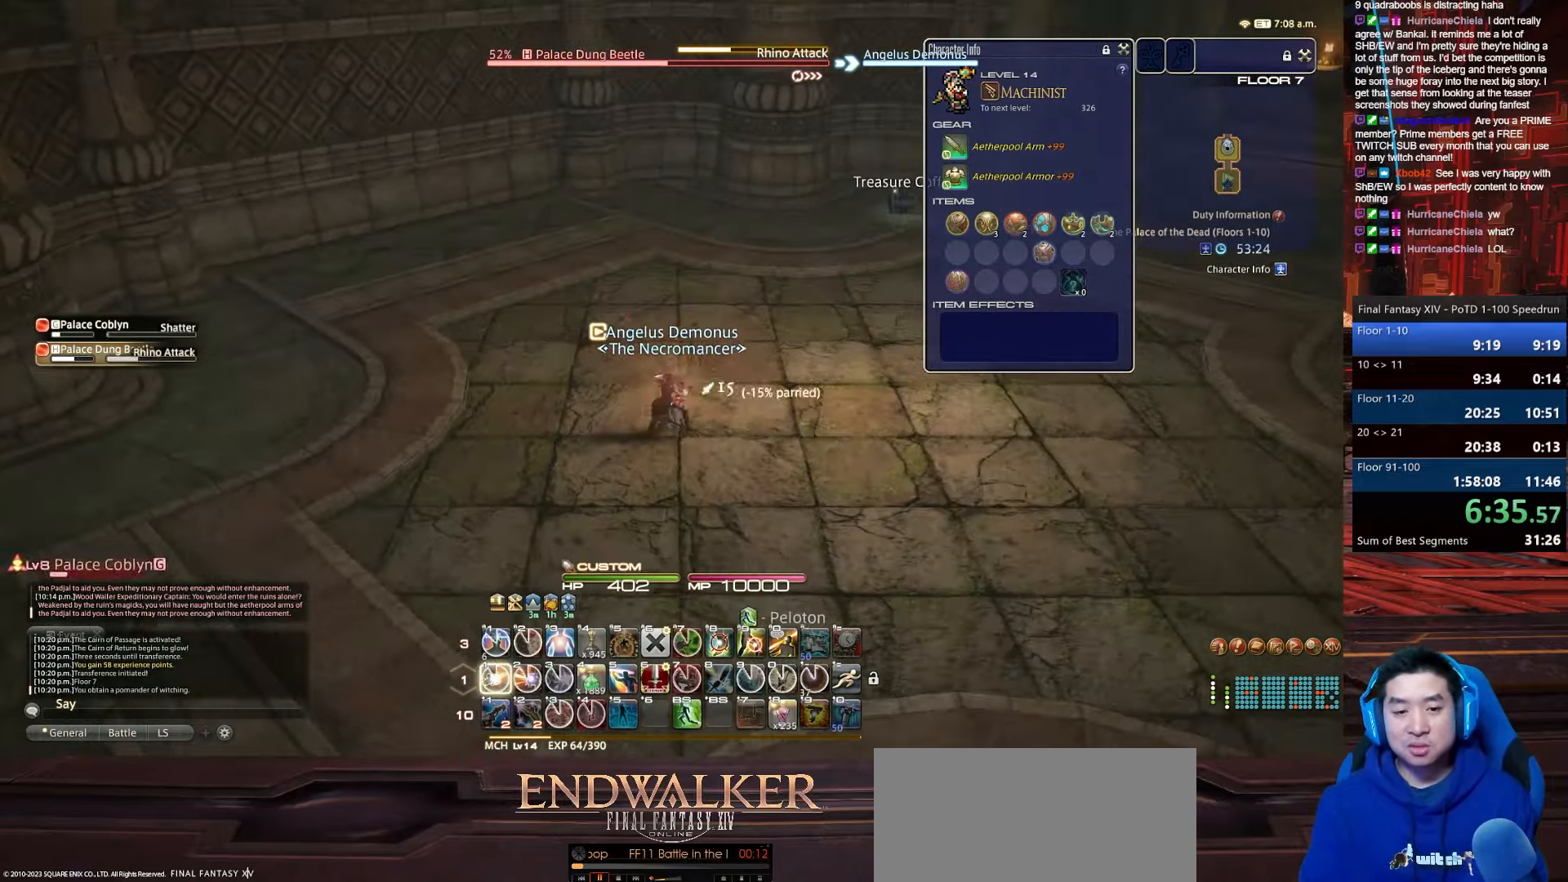
{"keys": ["1", "d", "minus", "rbracket", "space", "w"], "events": [[300, "space", "down"], [434, "minus", "down"], [434, "rbracket", "down"]]}
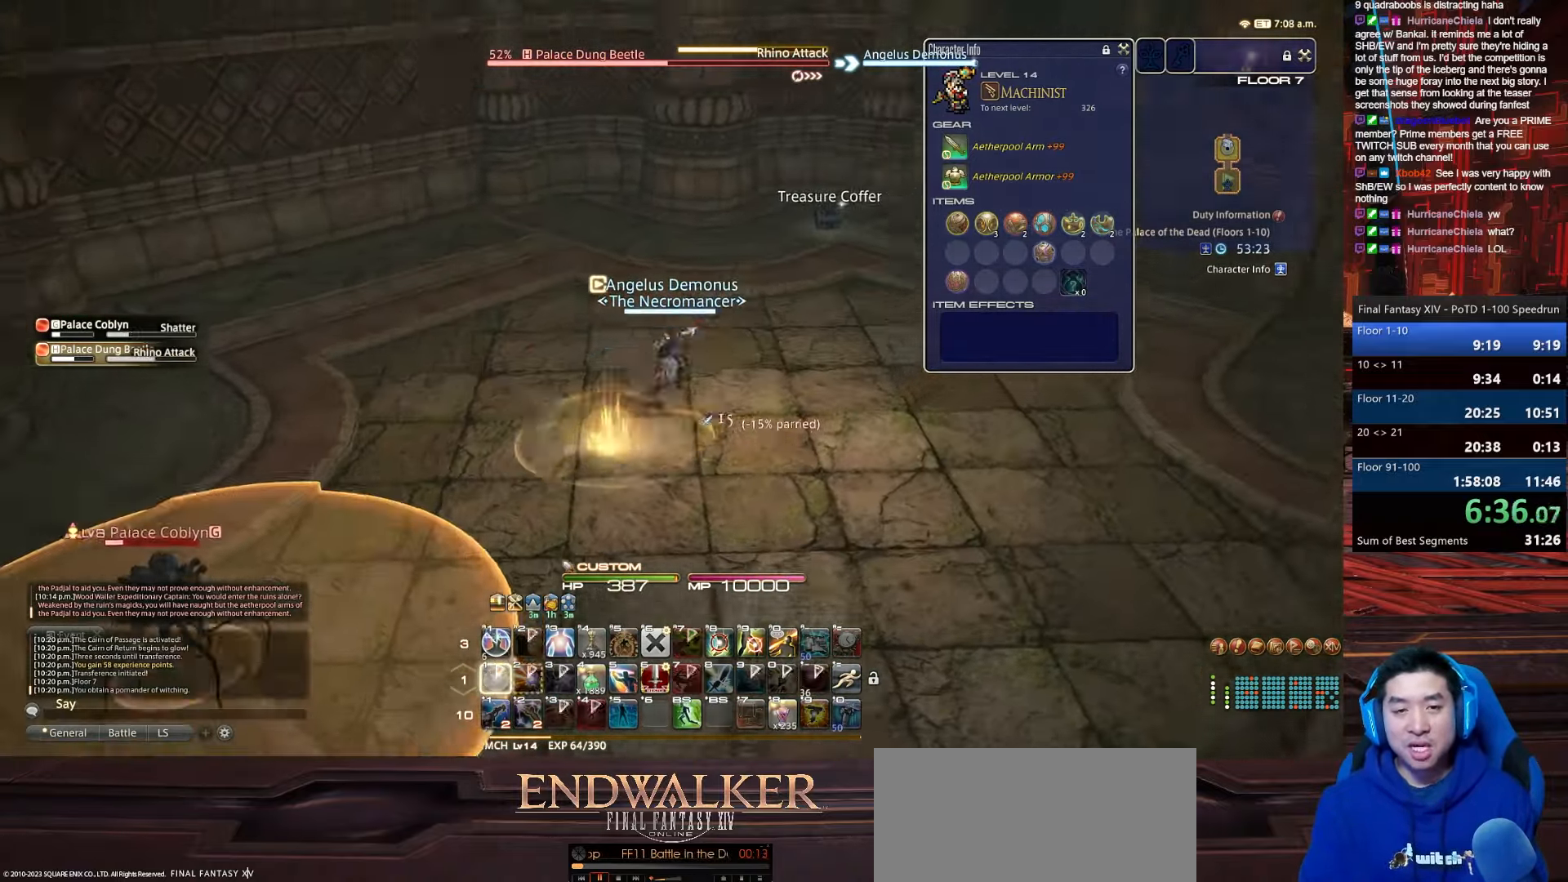
{"keys": ["1", "d", "w"], "events": [[167, "space", "up"], [334, "minus", "up"], [368, "rbracket", "up"]]}
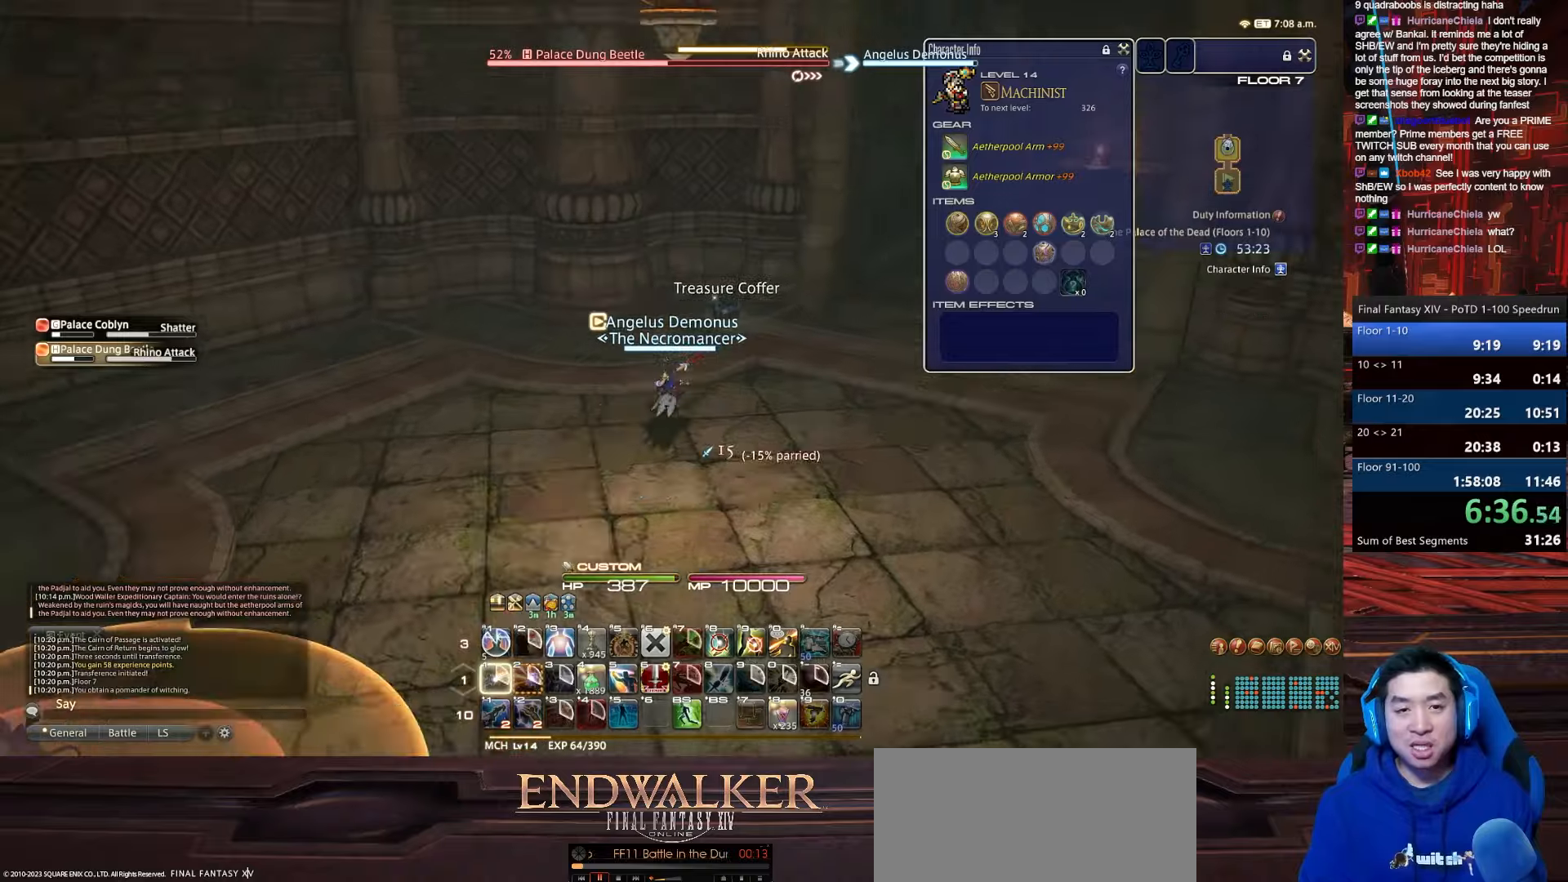
{"keys": ["1", "d", "w"], "events": []}
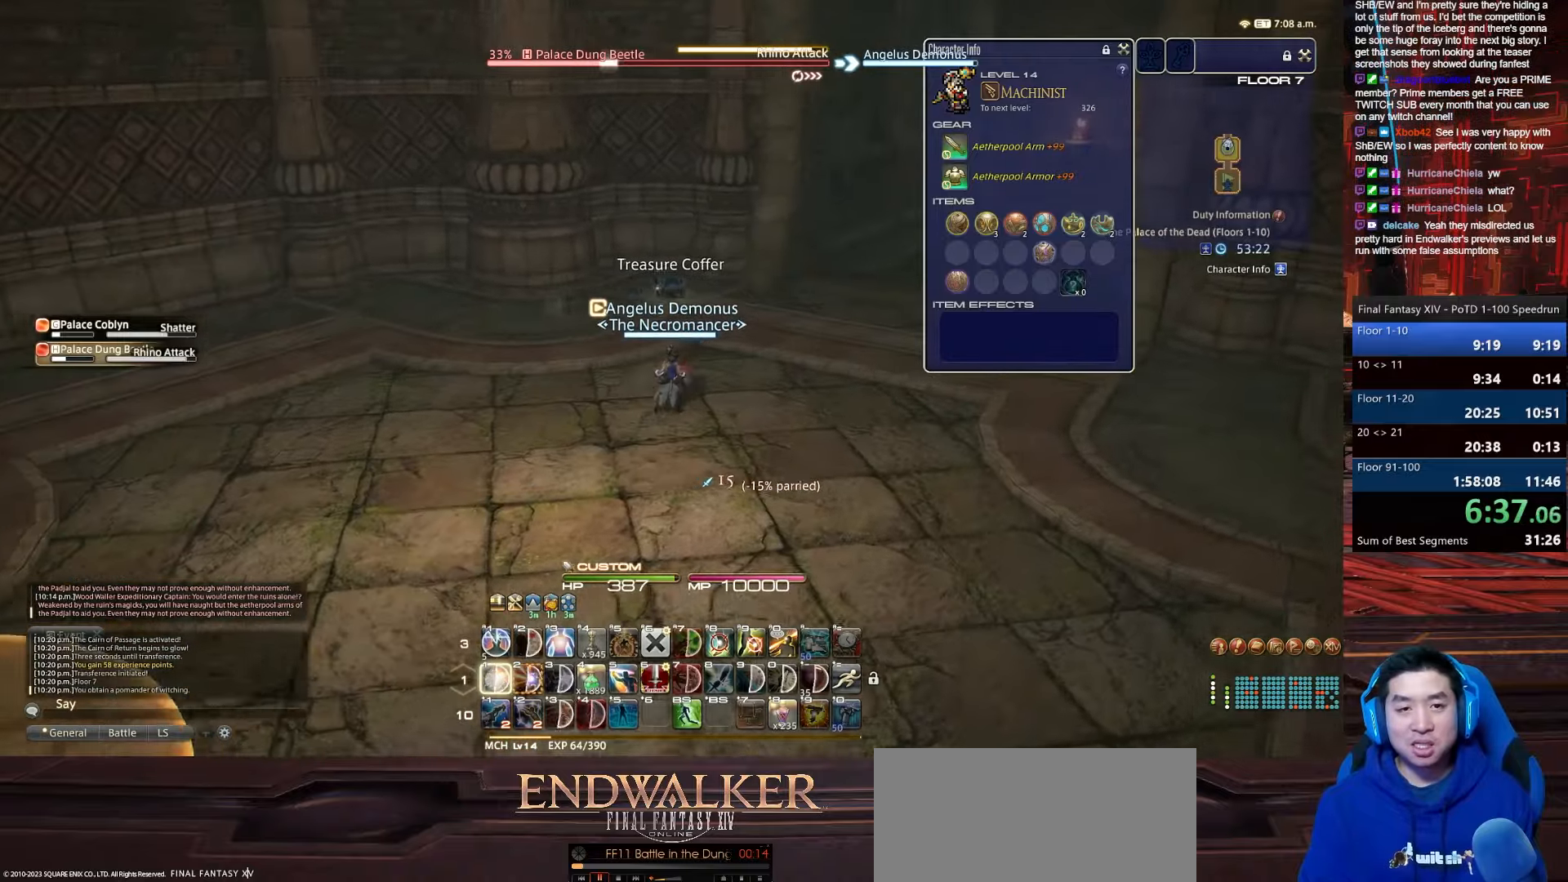
{"keys": ["d", "rbracket", "w"], "events": [[166, "rbracket", "down"], [500, "1", "up"]]}
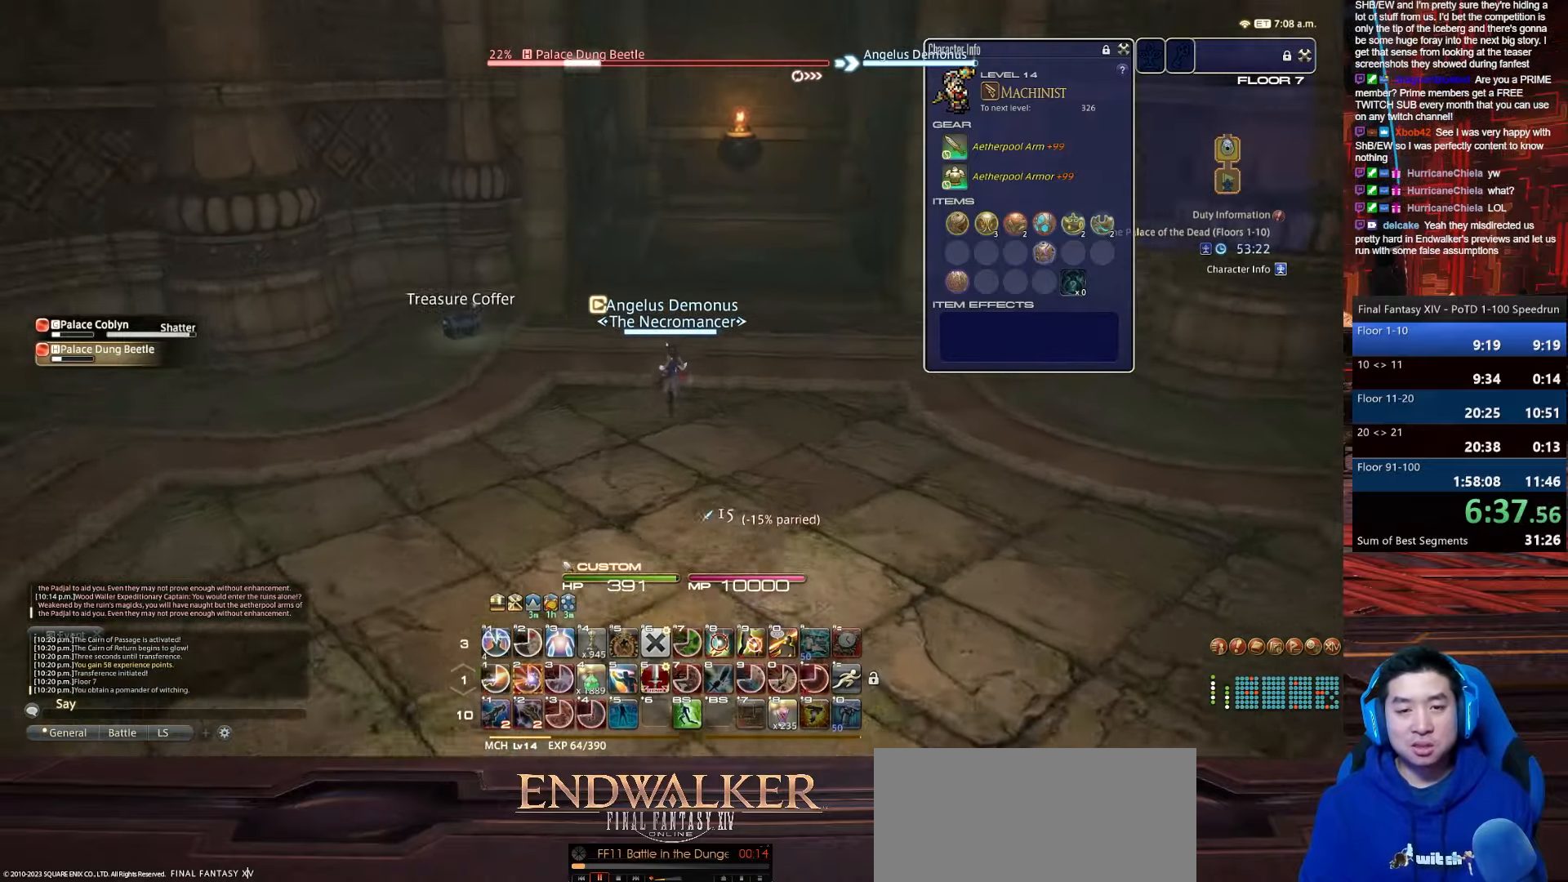
{"keys": ["2", "rbracket", "w"], "events": [[67, "2", "down"], [167, "d", "up"]]}
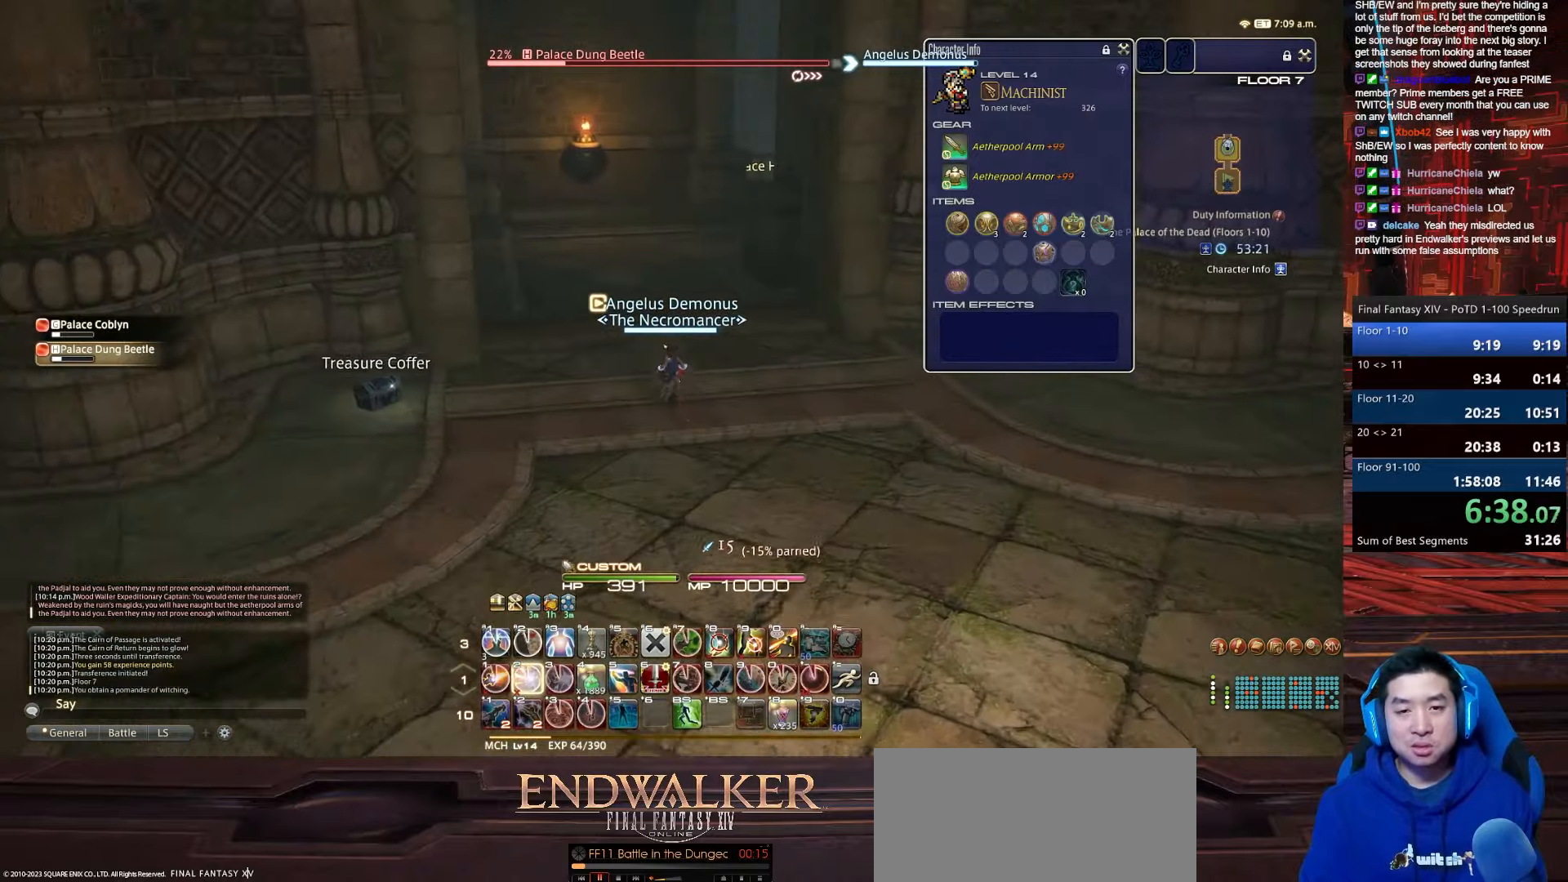
{"keys": ["2", "rbracket", "w"], "events": [[233, "rbracket", "up"], [500, "rbracket", "down"]]}
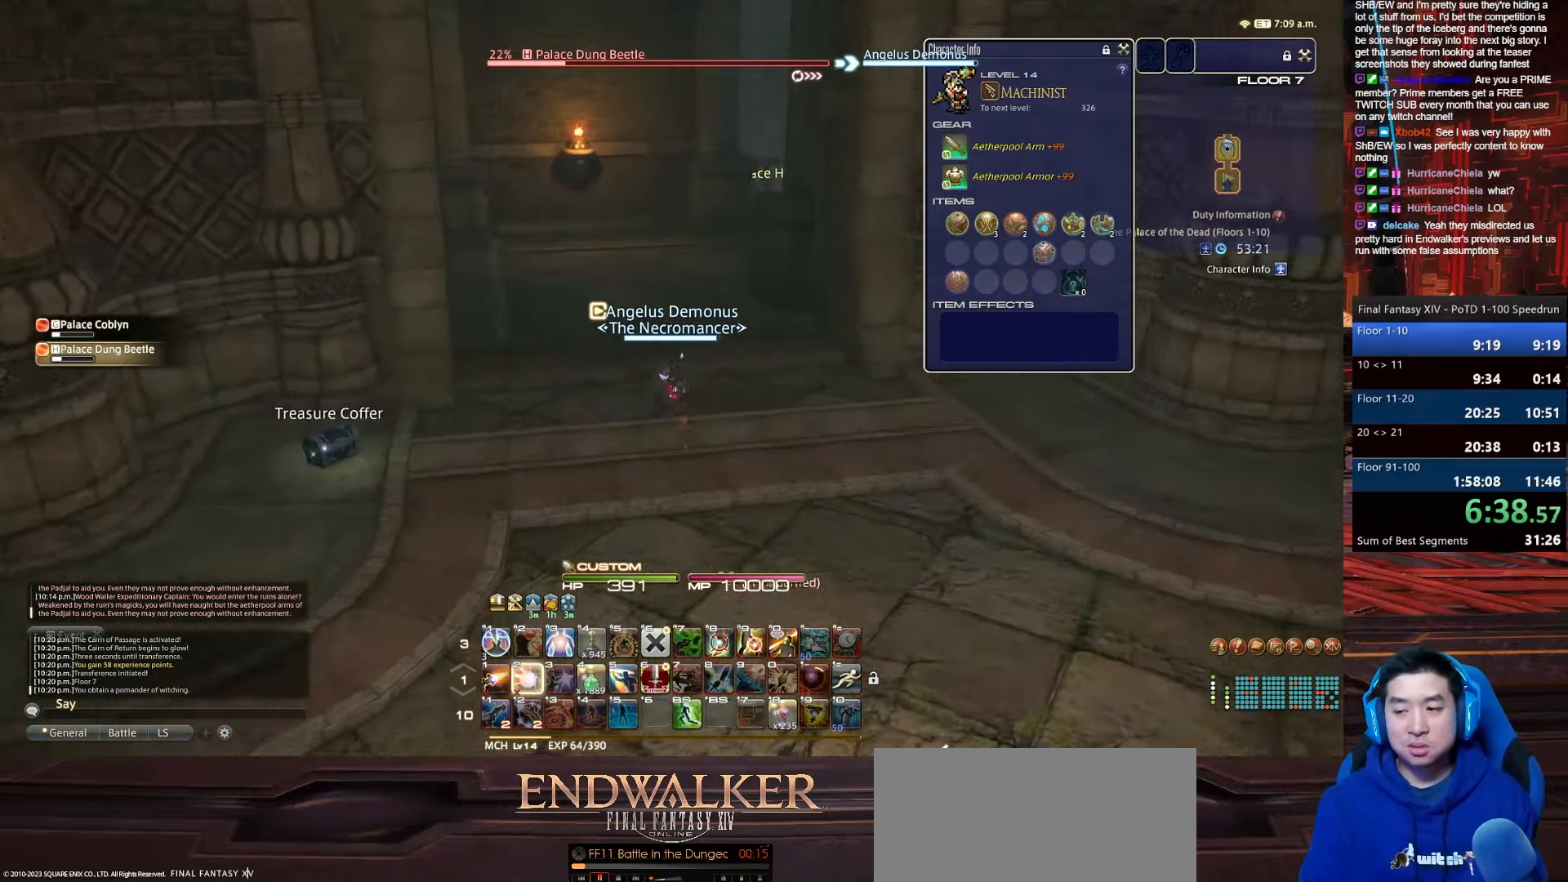
{"keys": ["a", "rbracket", "return", "space", "w"], "events": [[167, "a", "down"], [300, "space", "down"], [334, "2", "up"], [501, "return", "down"]]}
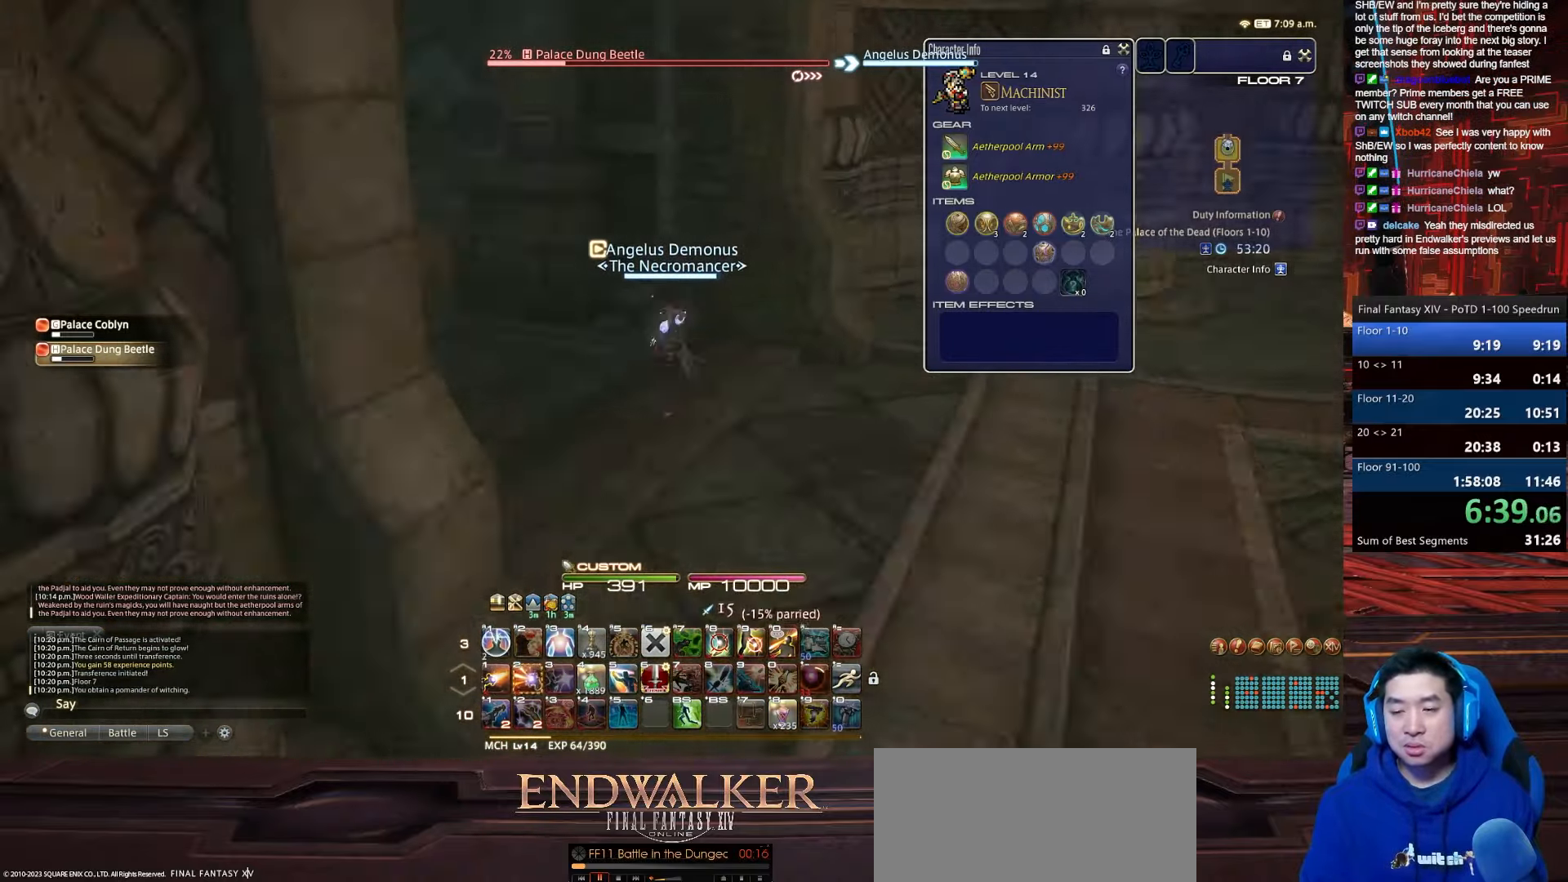
{"keys": ["a", "rbracket", "s"], "events": [[133, "s", "down"], [200, "space", "up"], [266, "w", "up"], [367, "return", "up"]]}
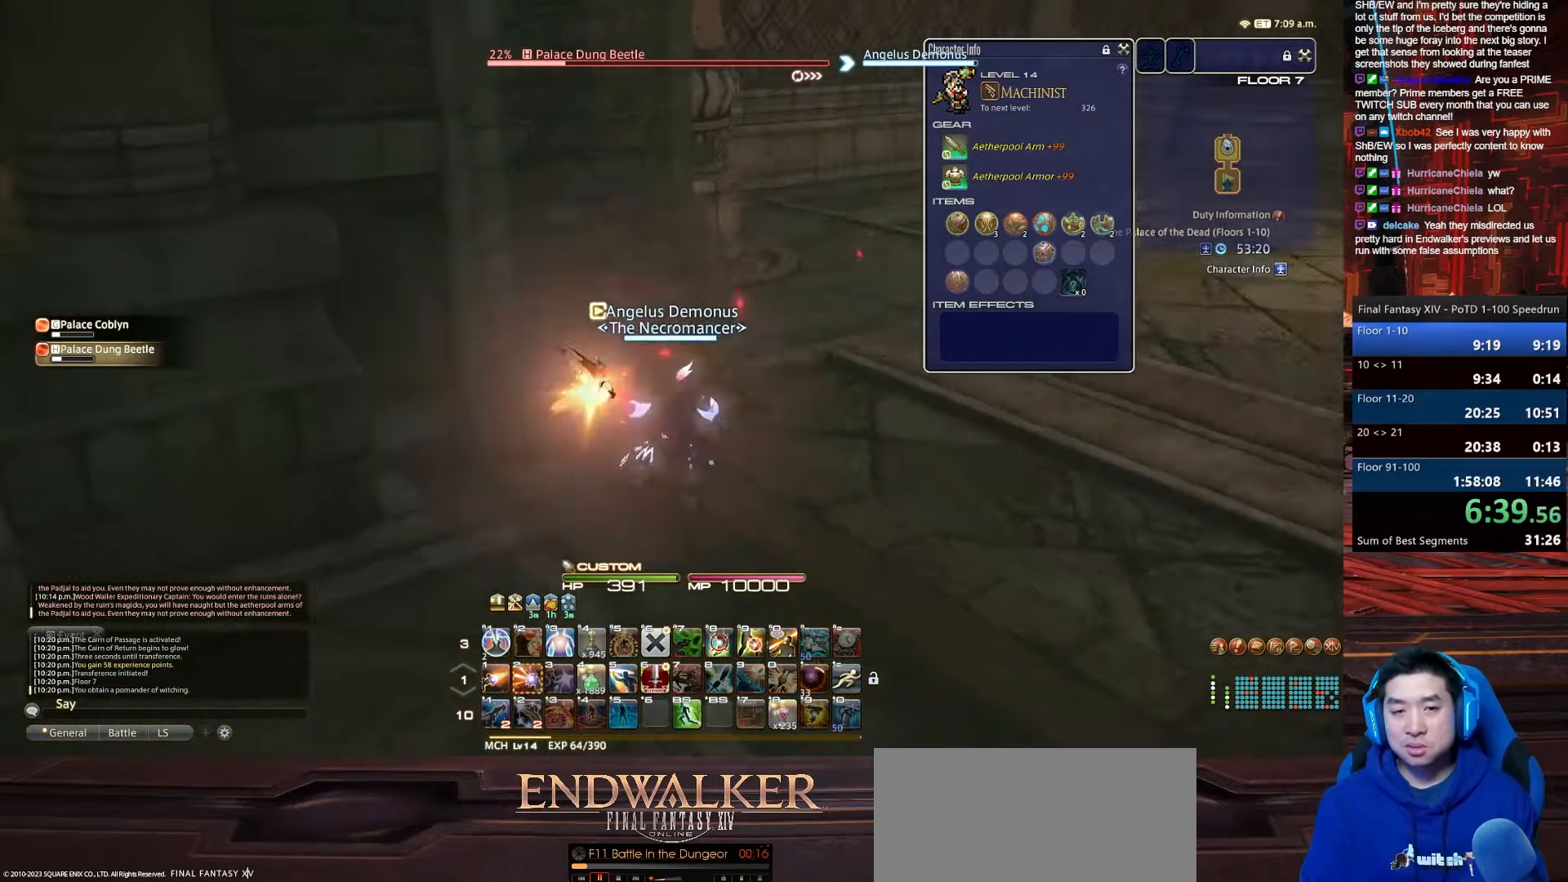
{"keys": ["a", "rbracket", "return", "s"], "events": [[134, "return", "down"]]}
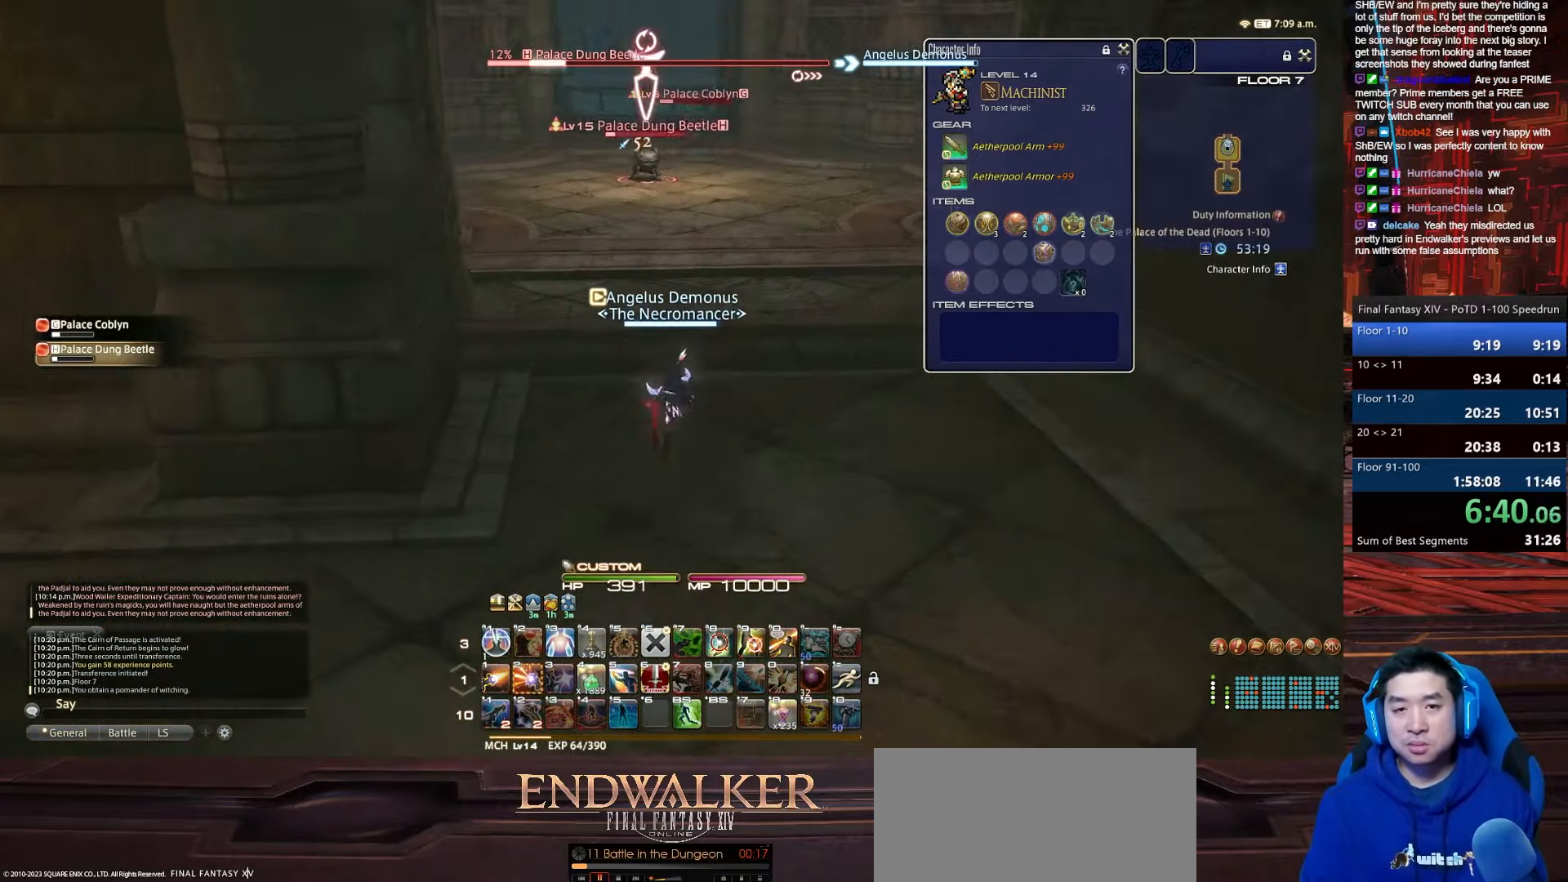
{"keys": ["a", "s", "w"], "events": [[33, "tab", "down"], [100, "a", "up"], [233, "return", "up"], [266, "a", "down"], [266, "rbracket", "up"], [433, "tab", "up"], [500, "w", "down"]]}
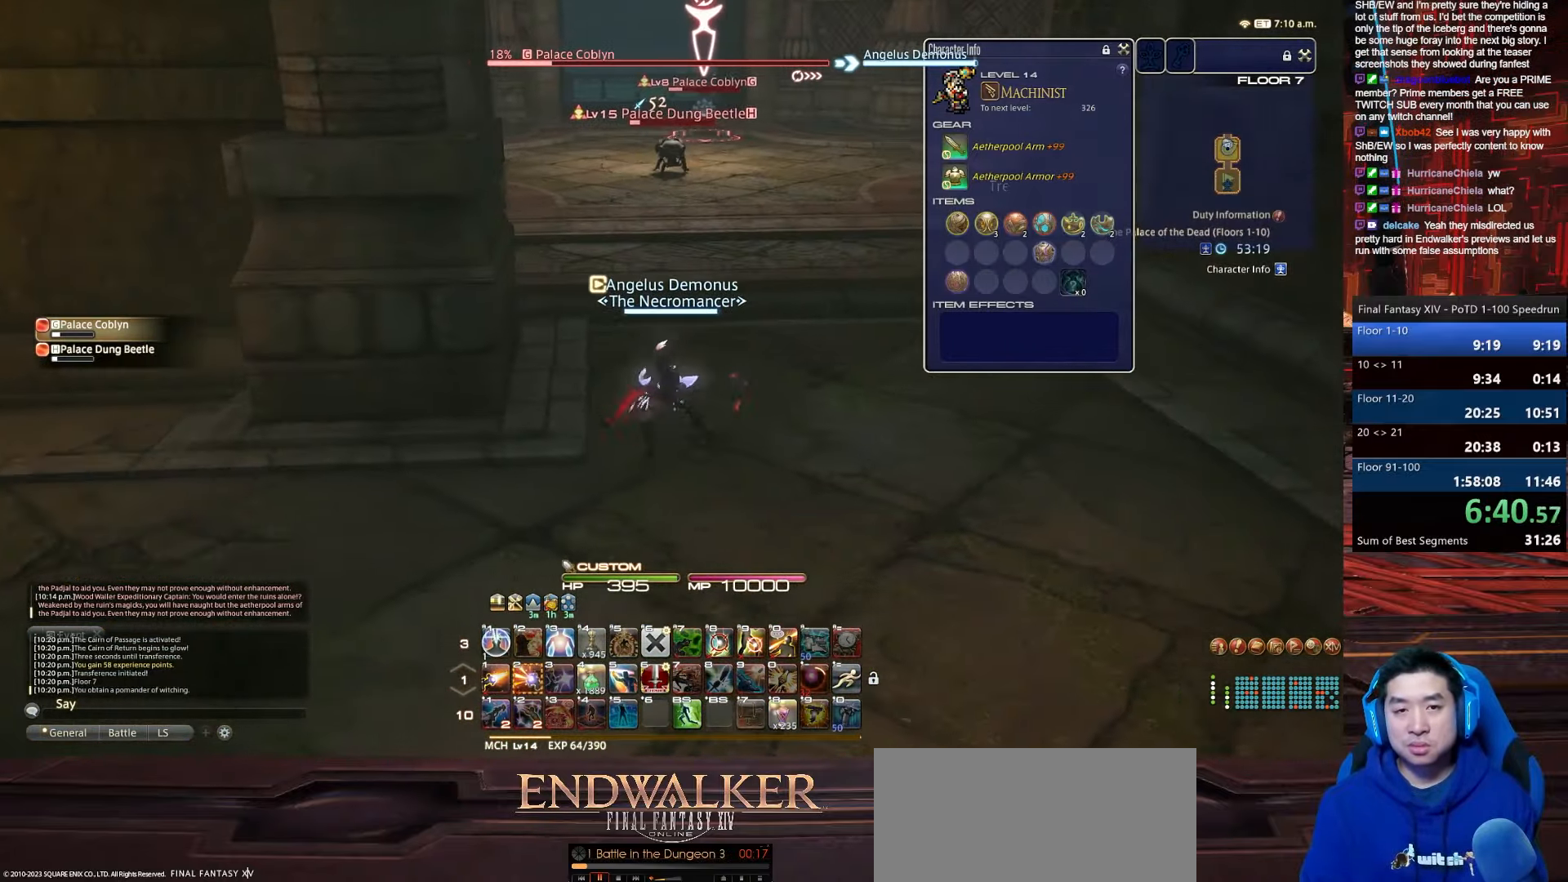
{"keys": ["d", "lbracket", "rbracket", "s", "tab", "w"], "events": [[67, "s", "up"], [100, "d", "down"], [234, "tab", "down"], [434, "rbracket", "down"], [467, "a", "up"], [501, "lbracket", "down"], [501, "s", "down"]]}
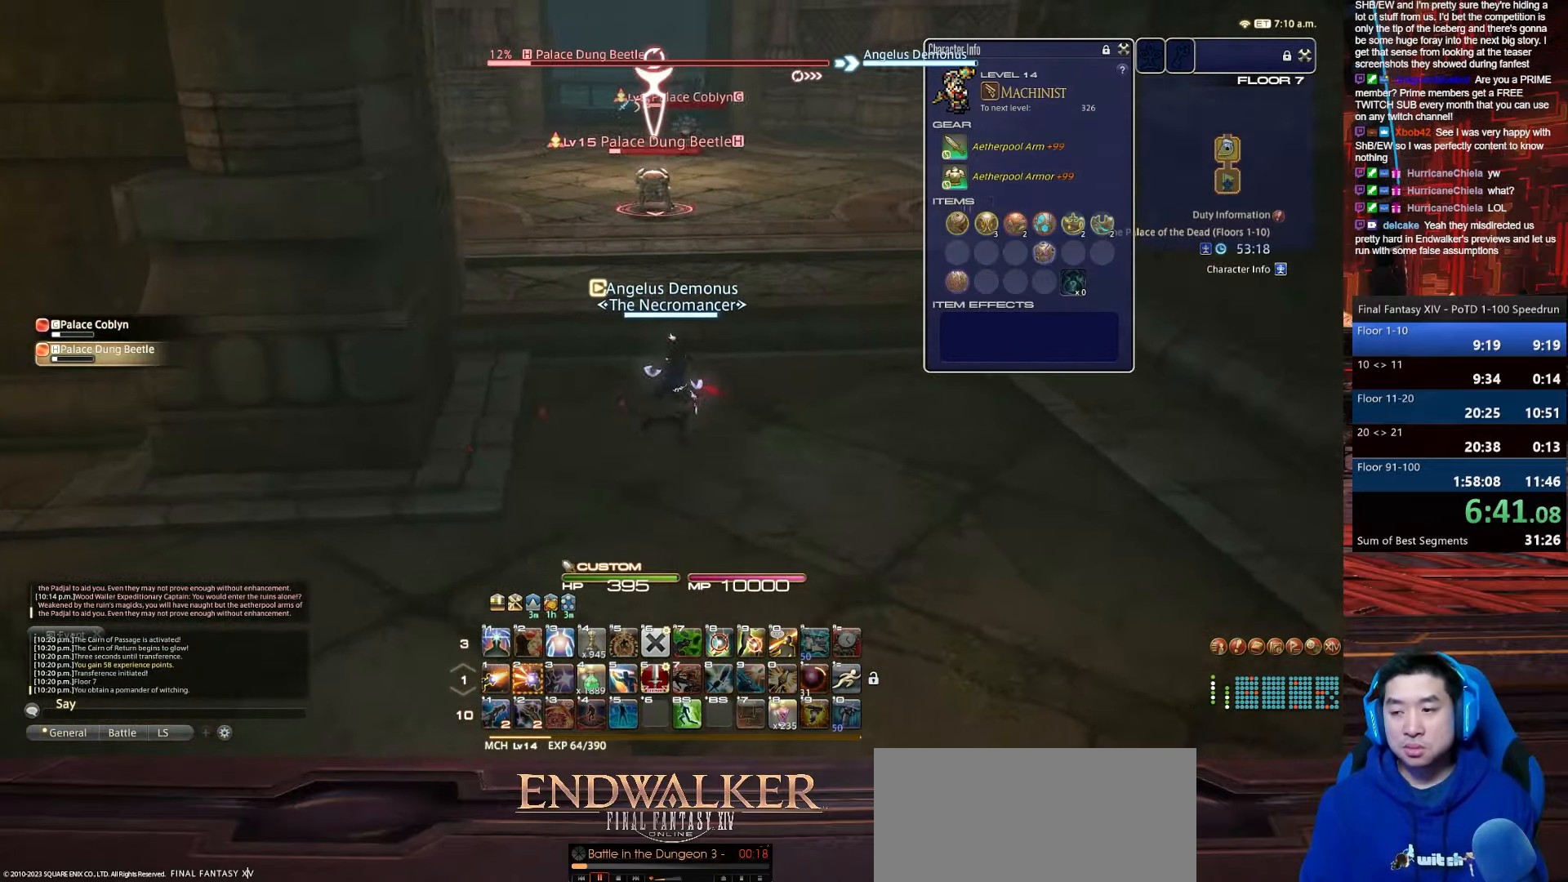
{"keys": ["2", "d", "rbracket", "s"], "events": [[66, "2", "down"], [66, "w", "up"], [133, "tab", "up"], [300, "lbracket", "up"]]}
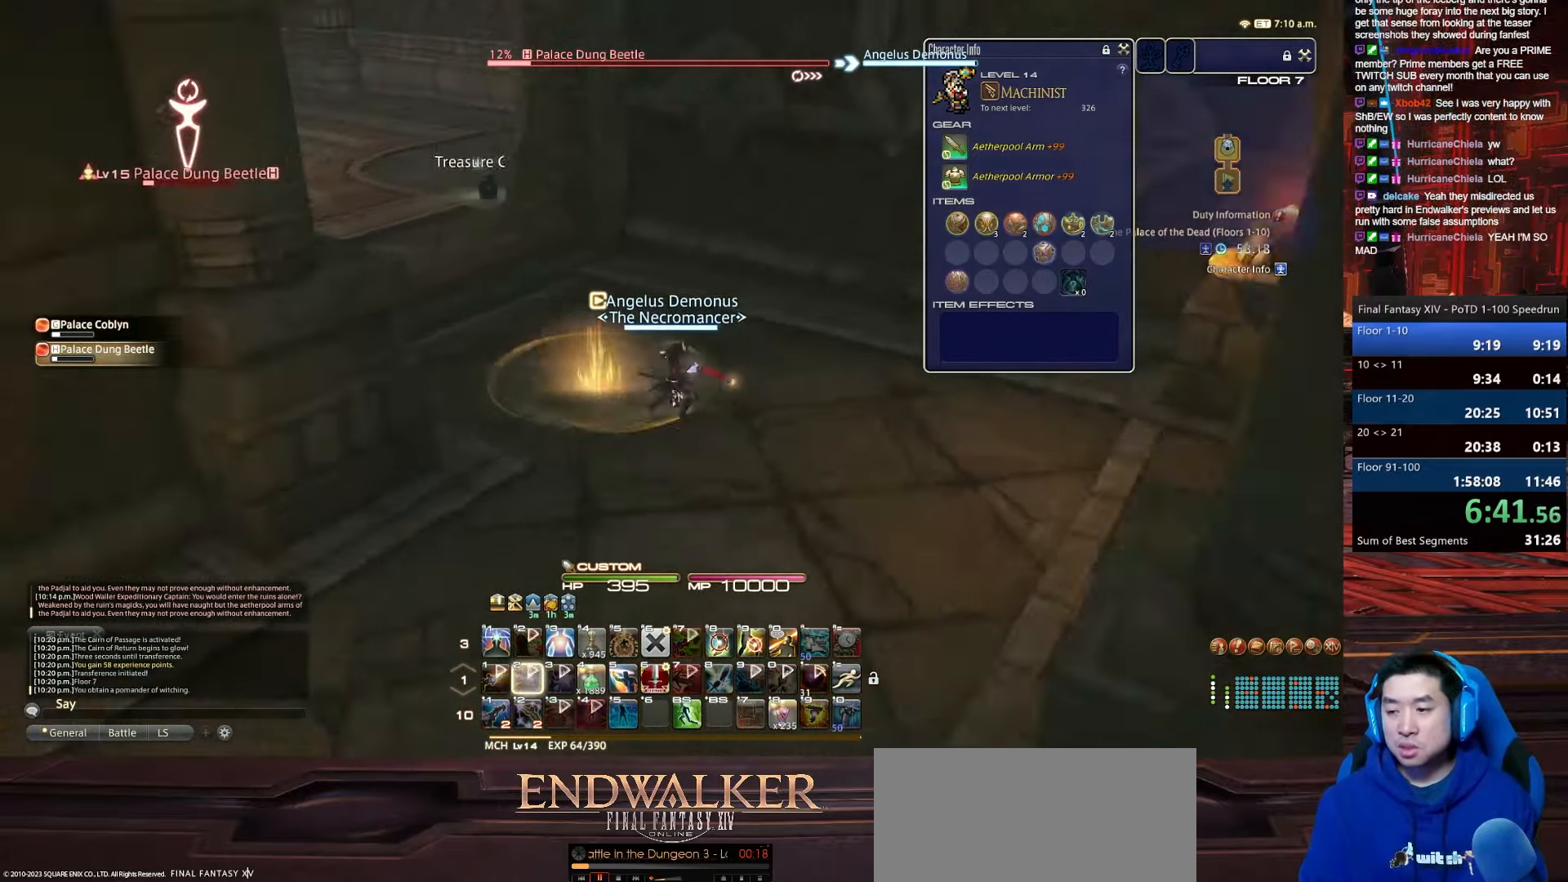
{"keys": ["a", "d", "minus", "p", "return", "s"], "events": [[33, "tab", "down"], [67, "2", "up"], [134, "minus", "down"], [267, "p", "down"], [334, "a", "down"], [334, "rbracket", "up"], [400, "return", "down"], [400, "tab", "up"]]}
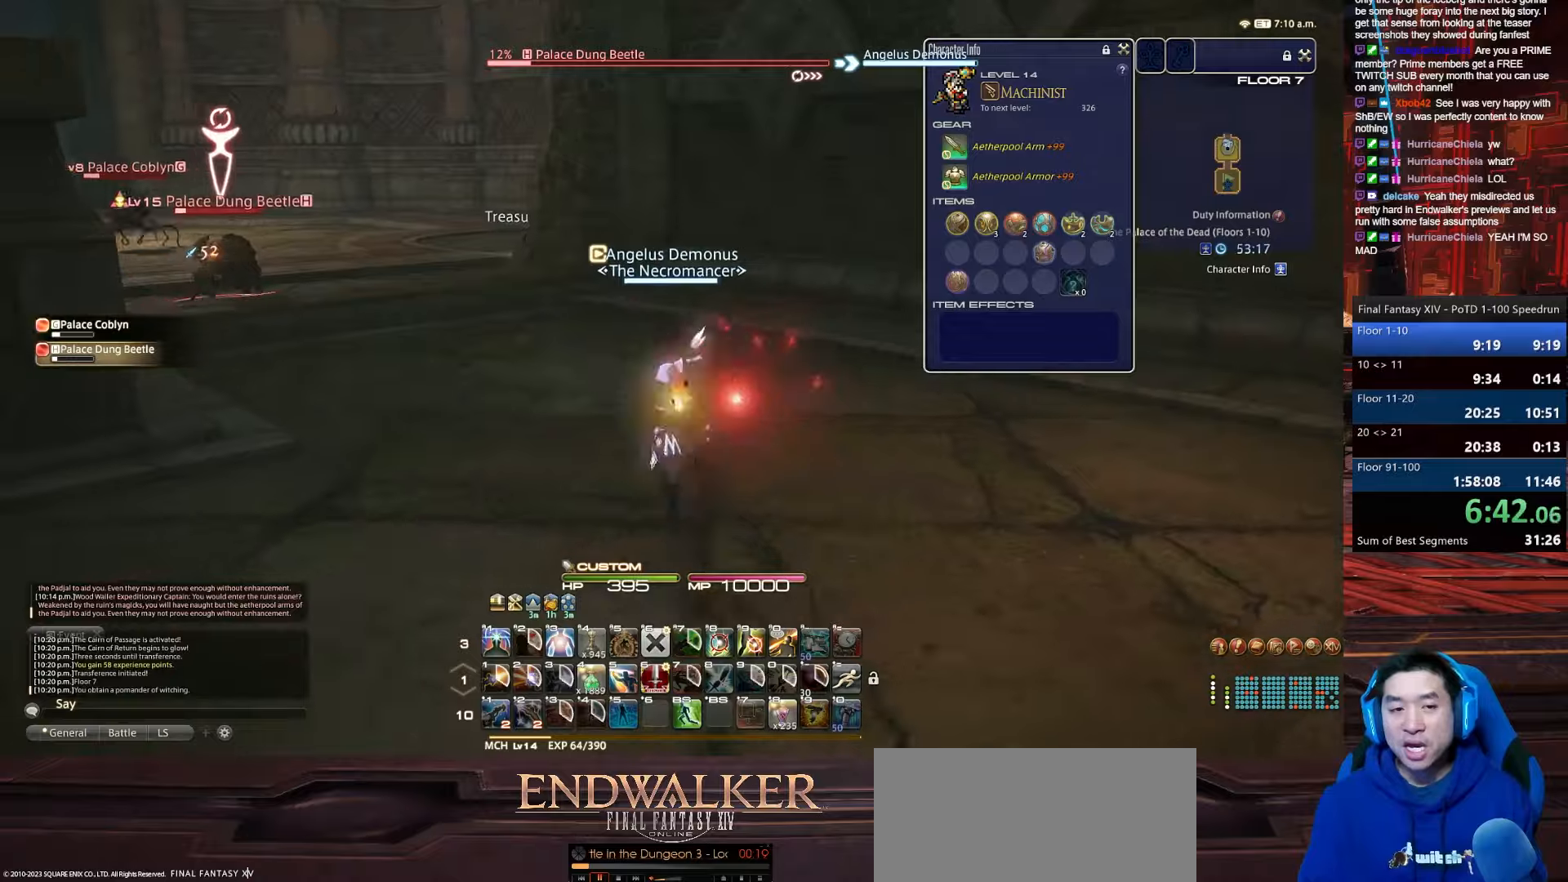
{"keys": ["a", "p", "s"], "events": [[133, "d", "up"], [200, "minus", "up"], [300, "return", "up"]]}